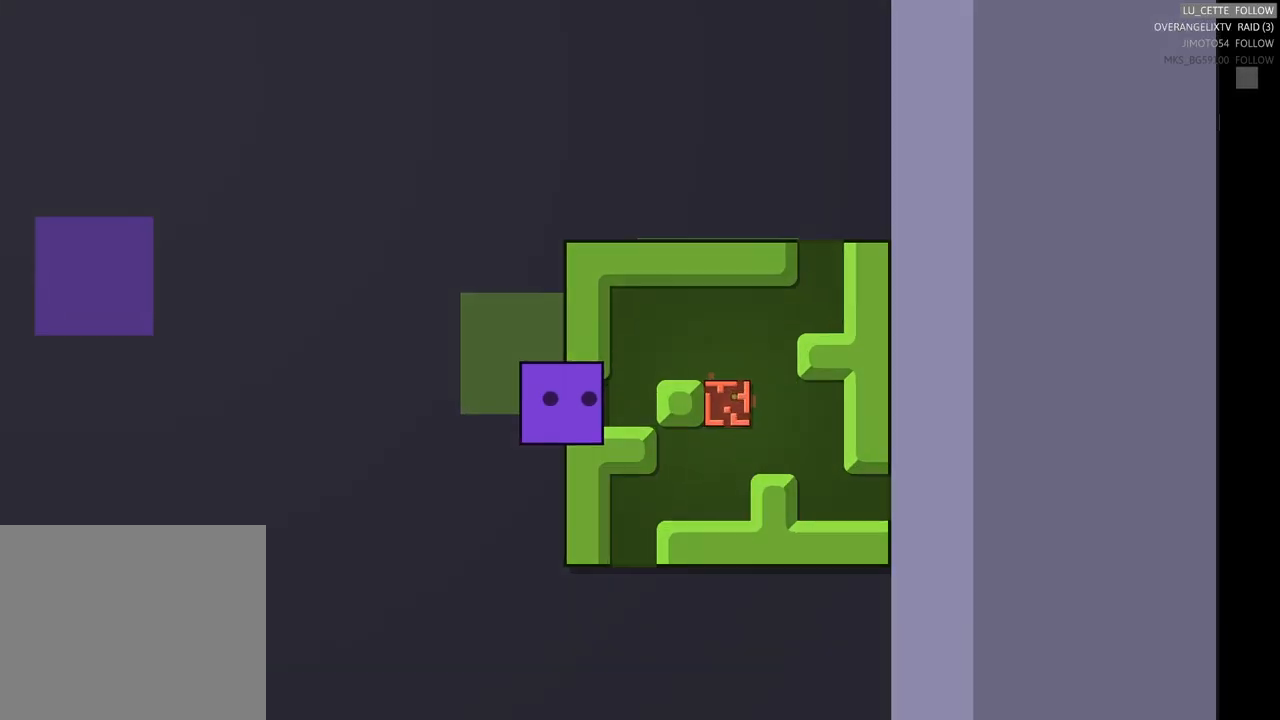
Gameplay with a controller (Xbox layout); each line is a JSON object with the inputs held at the frame after it. "events" lists button and stick changes between this image and that frame as [ms after this image, input, new state], when the widget could be followed in between. Not read: L3 R3 right_stick.
{"buttons": [], "left_stick": "right", "events": [[150, "left_stick", "center"], [400, "left_stick", "right"]]}
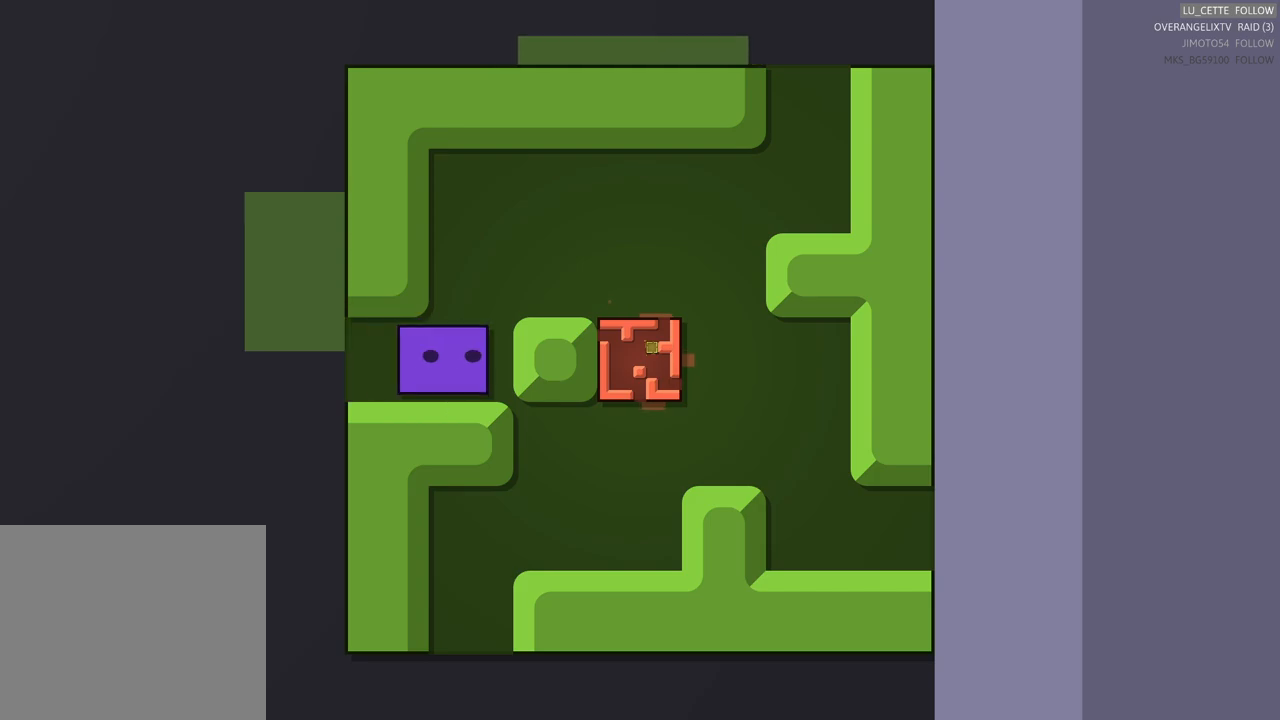
{"buttons": [], "left_stick": "right", "events": [[117, "left_stick", "center"], [250, "left_stick", "up"], [483, "left_stick", "right"]]}
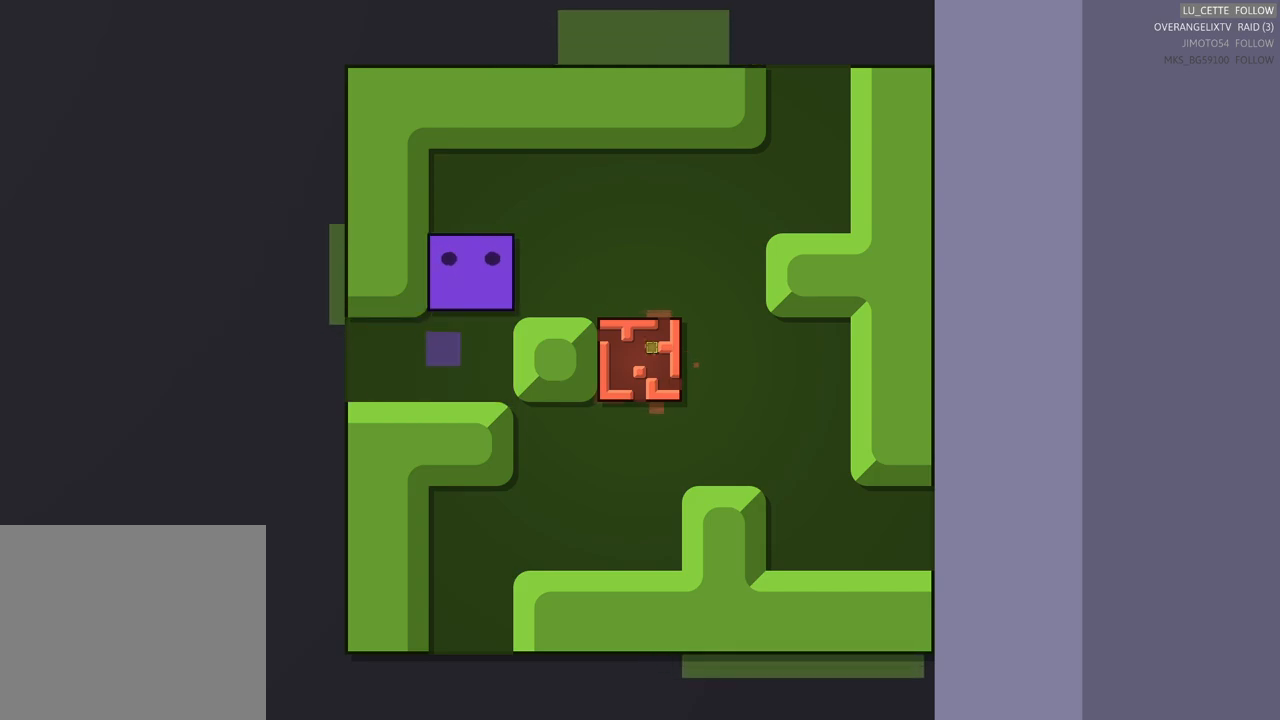
{"buttons": [], "left_stick": "center", "events": [[67, "left_stick", "down-right"], [300, "left_stick", "center"]]}
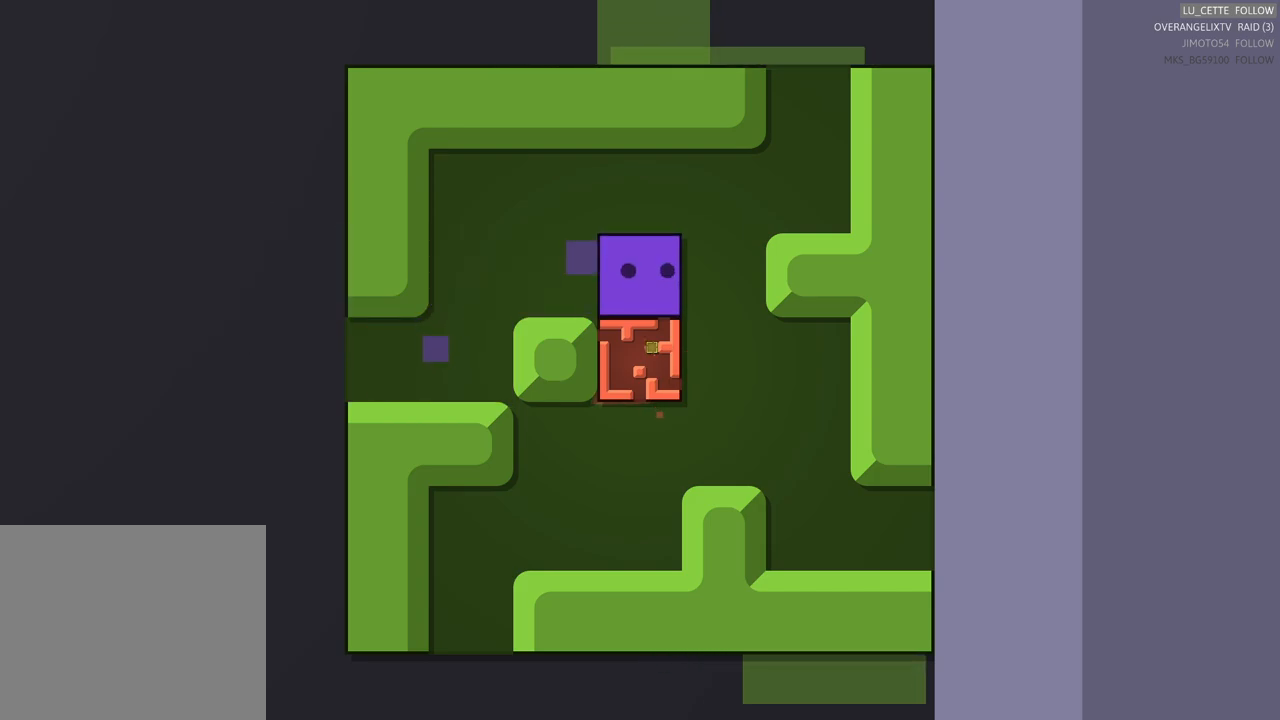
{"buttons": [], "left_stick": "center", "events": []}
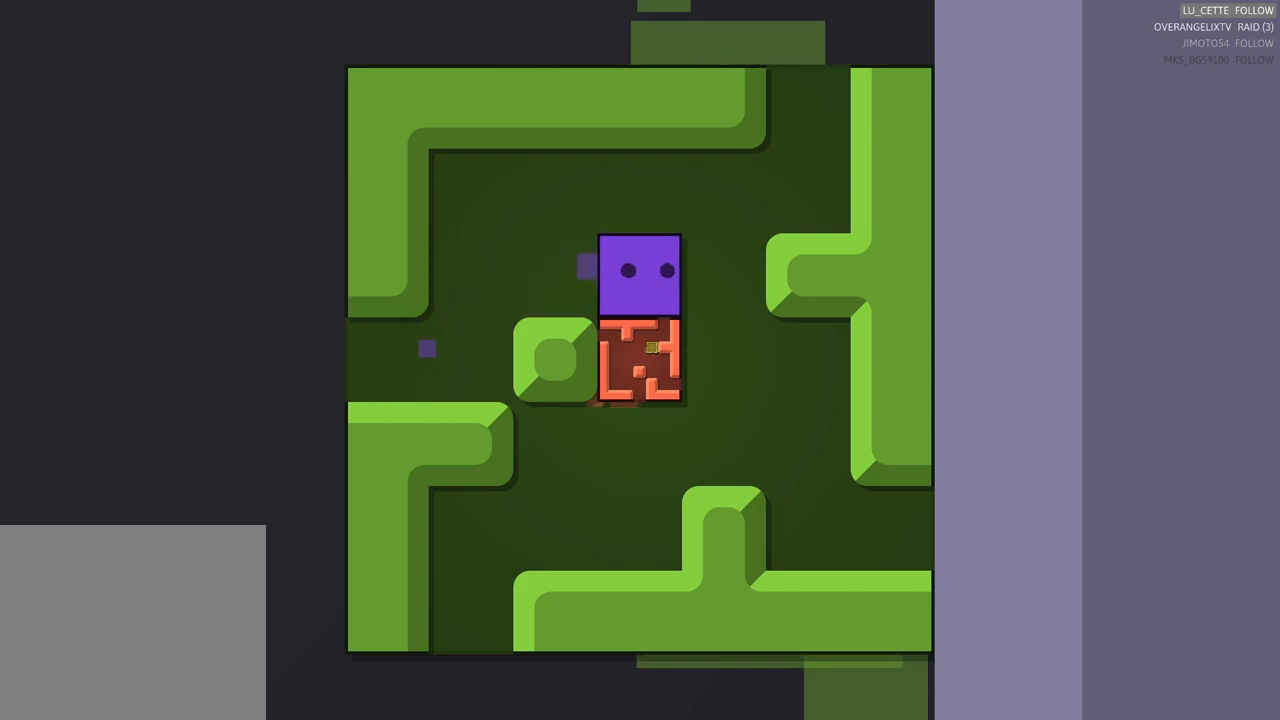
{"buttons": [], "left_stick": "center", "events": []}
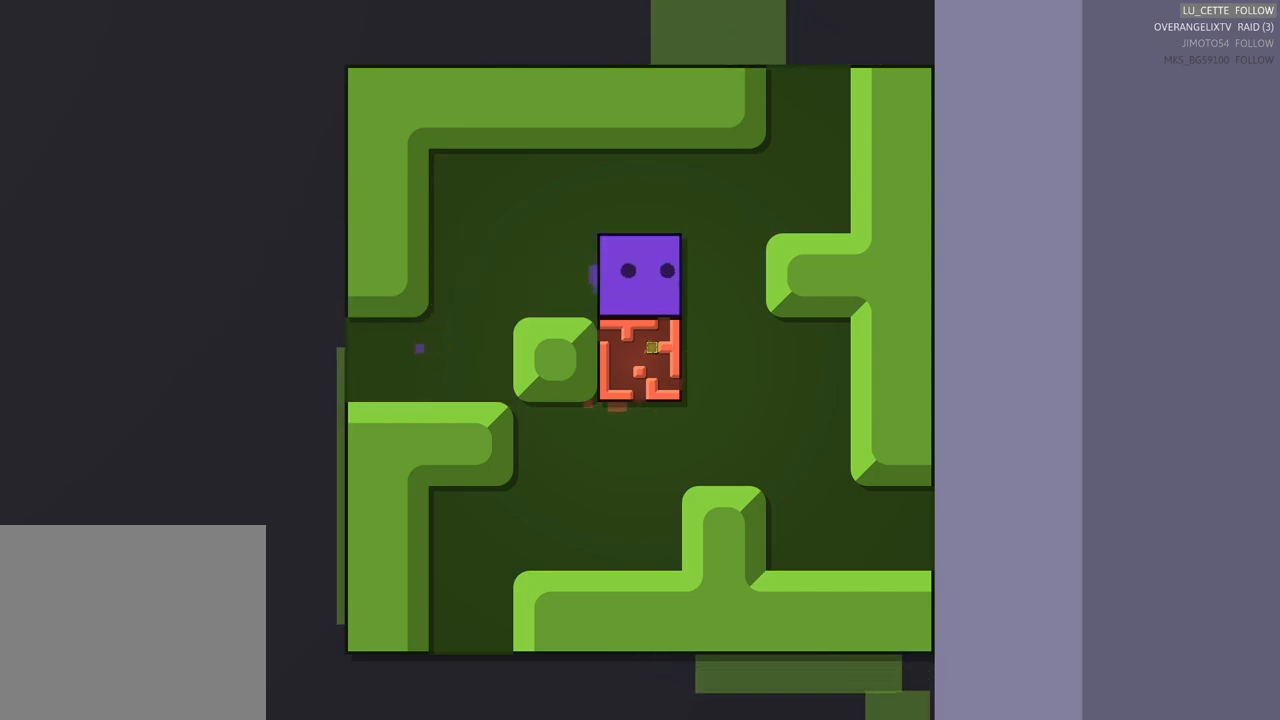
{"buttons": [], "left_stick": "center", "events": []}
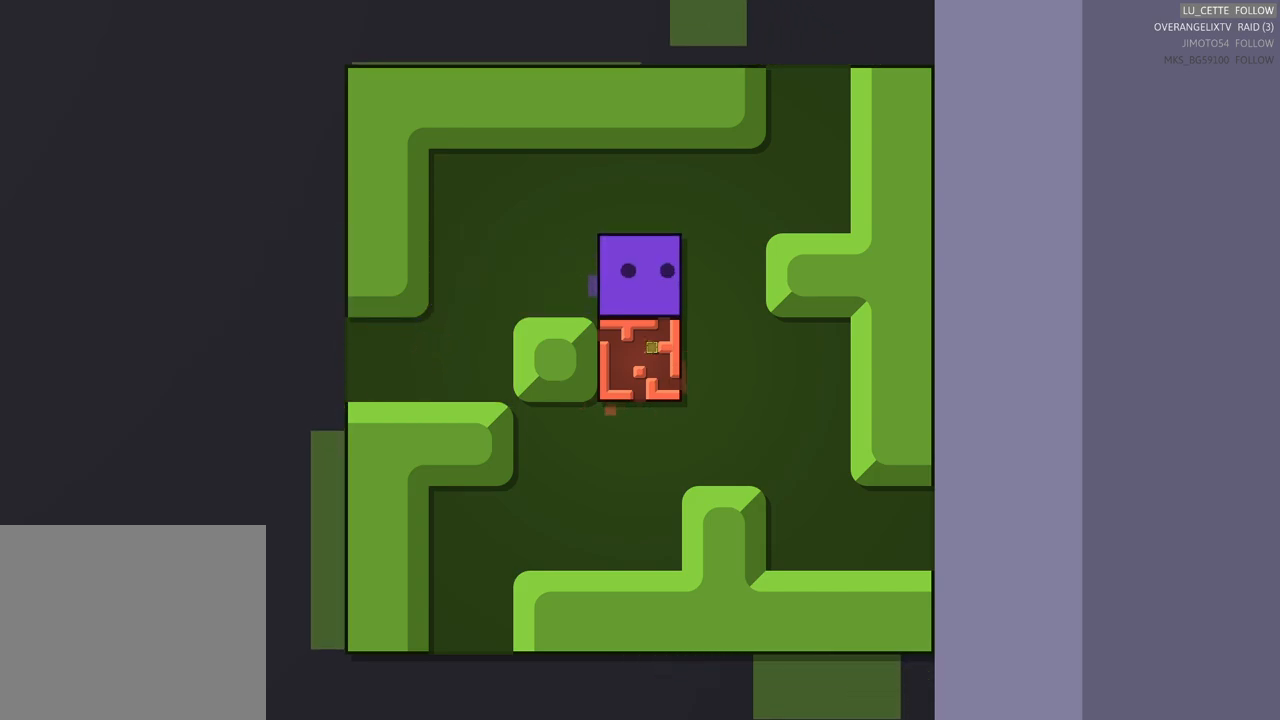
{"buttons": [], "left_stick": "center", "events": []}
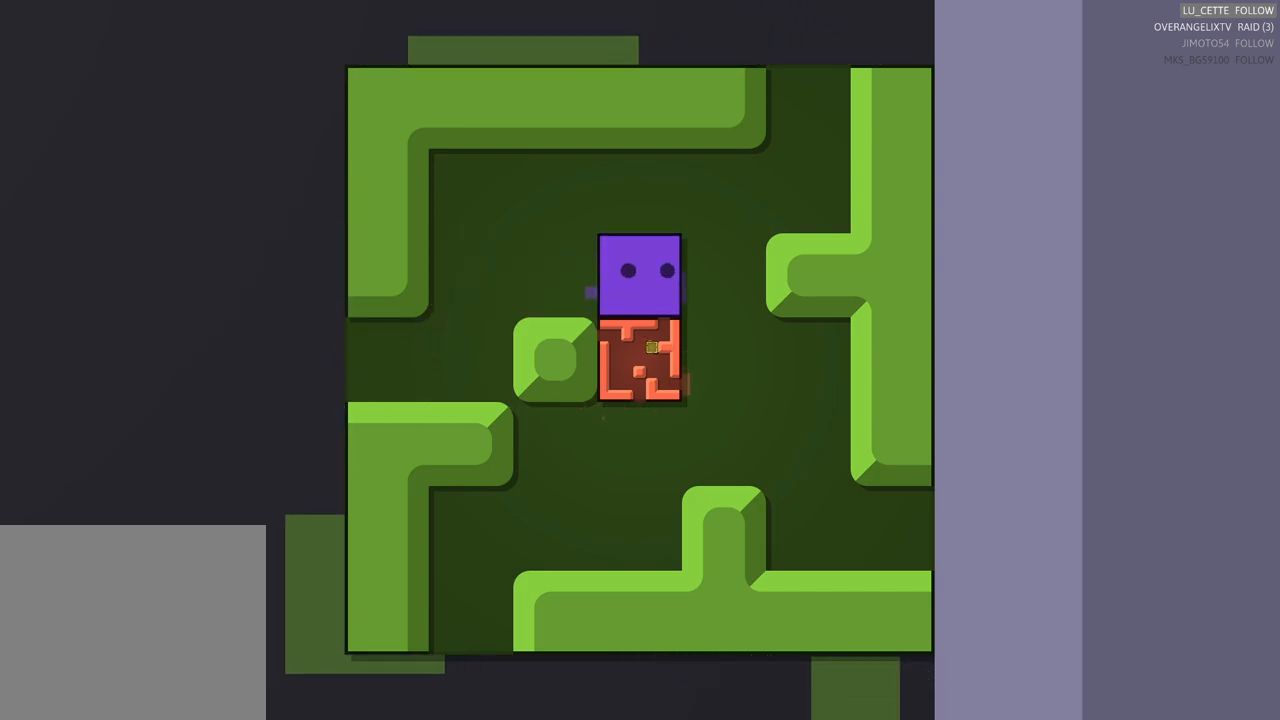
{"buttons": [], "left_stick": "center", "events": []}
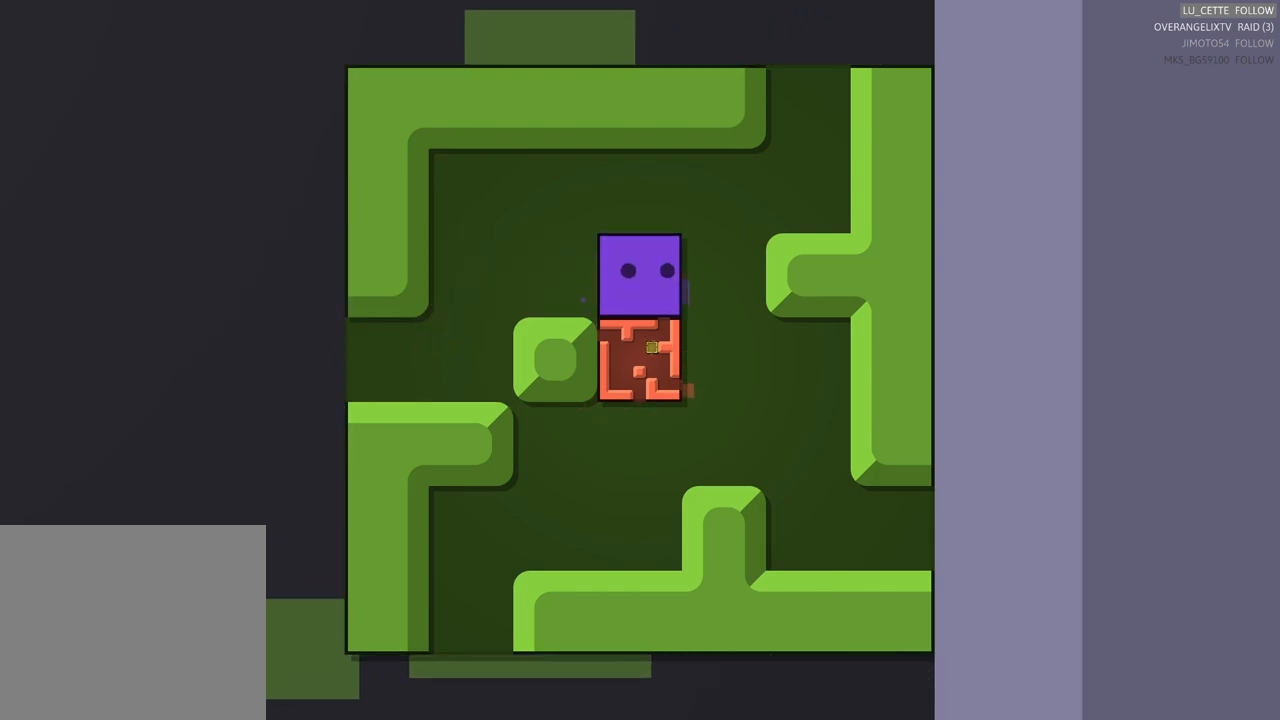
{"buttons": [], "left_stick": "center", "events": []}
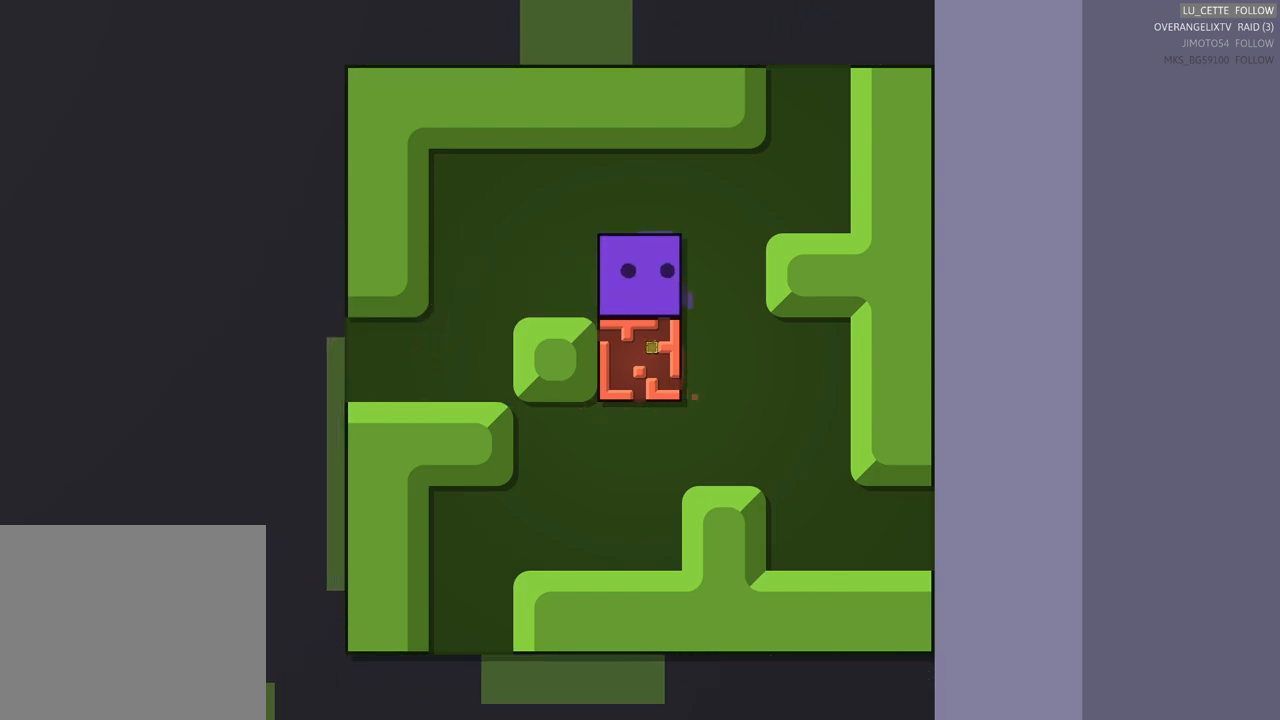
{"buttons": [], "left_stick": "center", "events": []}
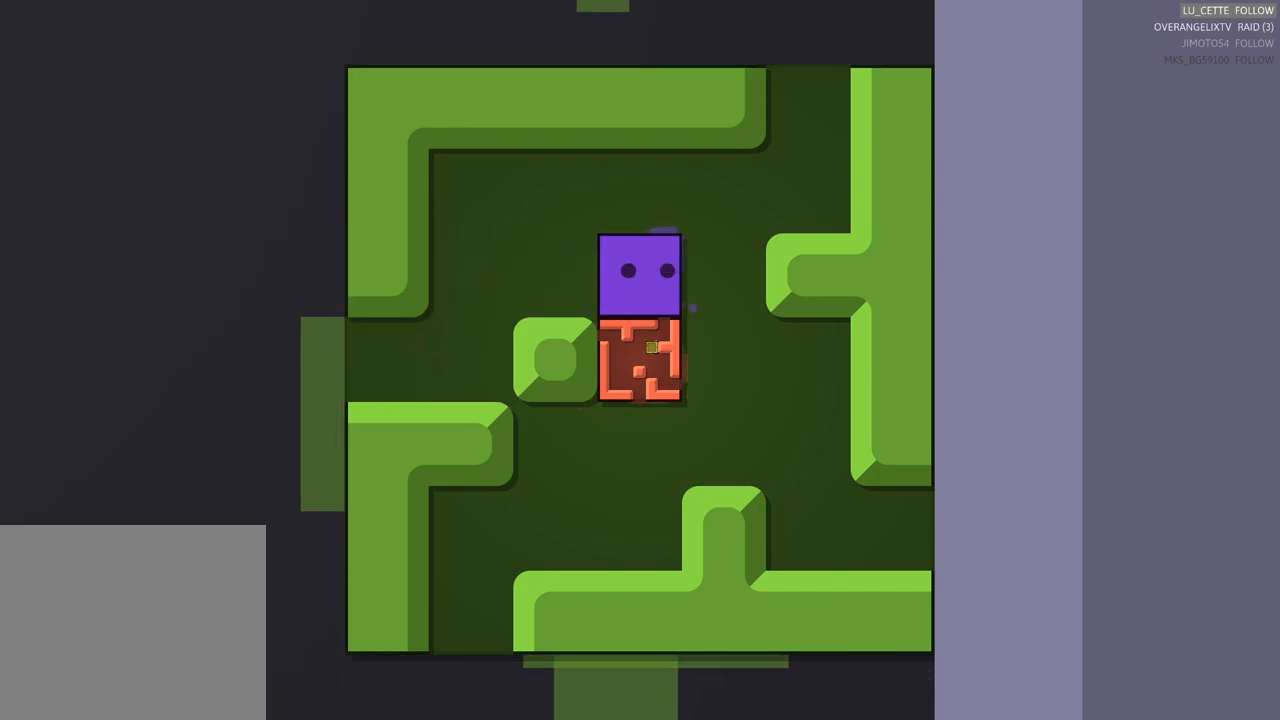
{"buttons": [], "left_stick": "down-right", "events": [[233, "left_stick", "right"], [417, "left_stick", "down-right"]]}
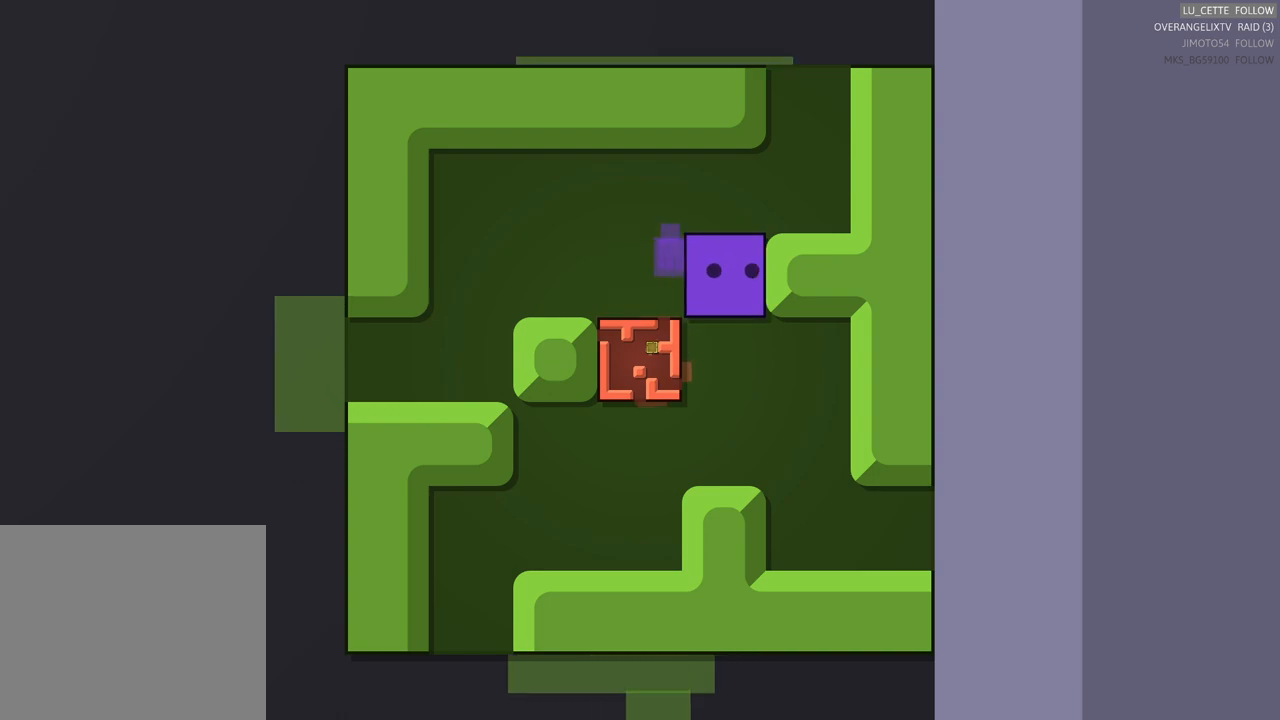
{"buttons": [], "left_stick": "center", "events": [[200, "left_stick", "center"]]}
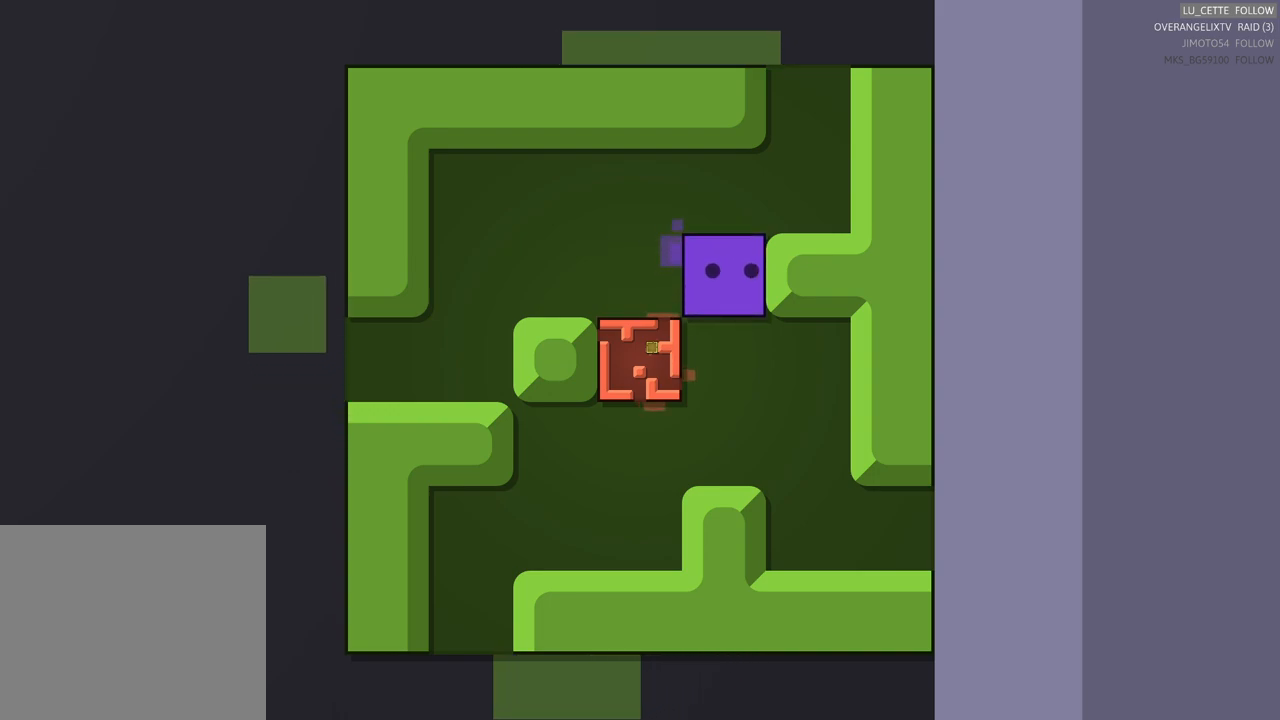
{"buttons": [], "left_stick": "left", "events": [[300, "left_stick", "left"]]}
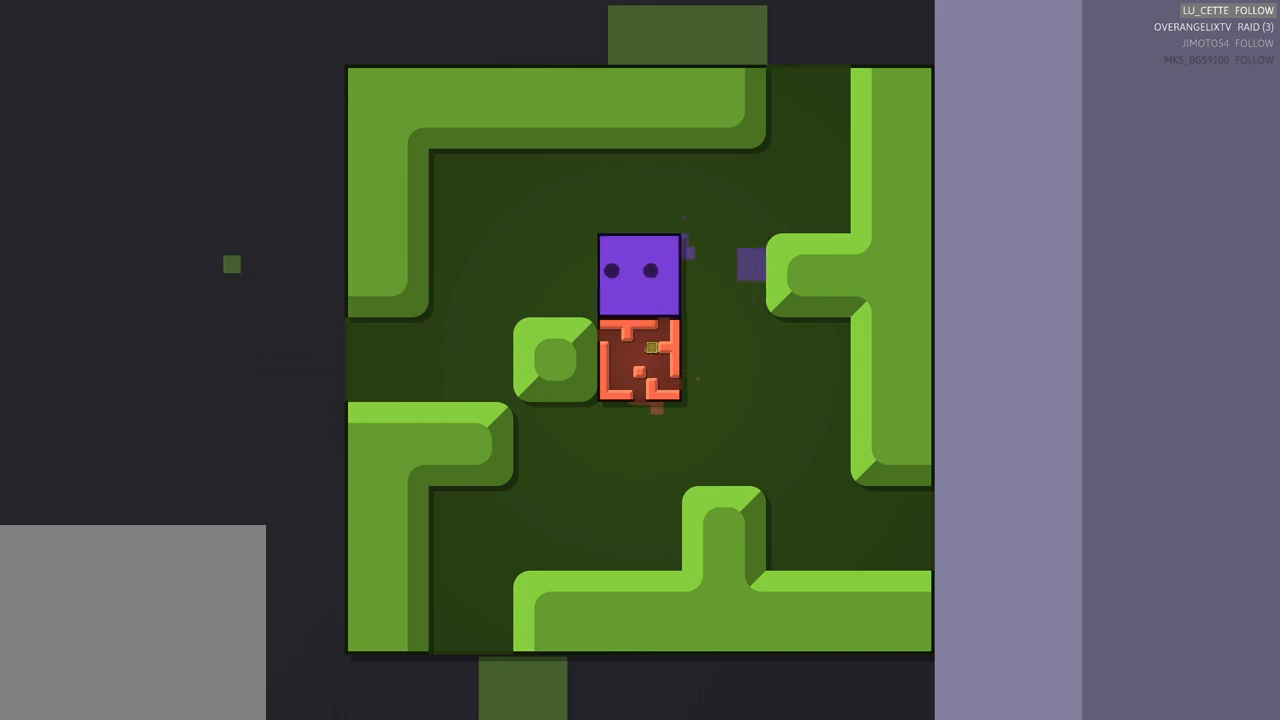
{"buttons": [], "left_stick": "center", "events": [[33, "left_stick", "center"], [217, "left_stick", "down"], [383, "left_stick", "center"]]}
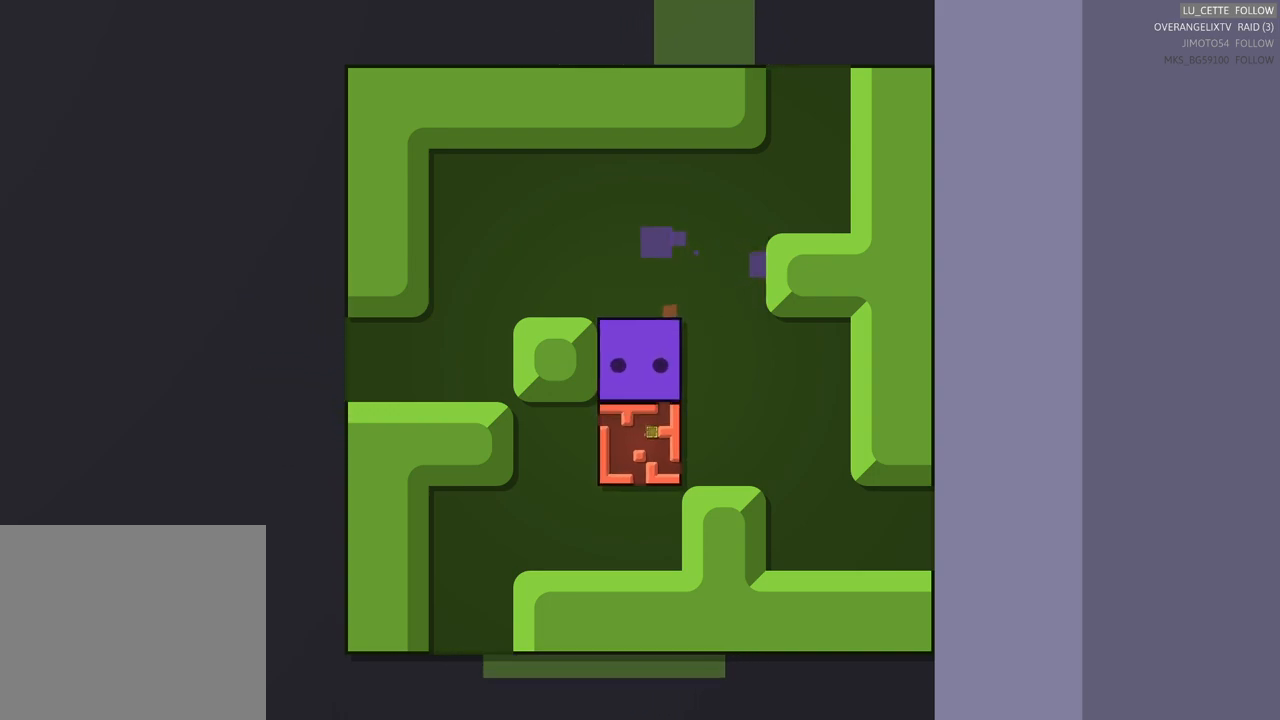
{"buttons": [], "left_stick": "center", "events": [[200, "left_stick", "right"], [383, "left_stick", "center"]]}
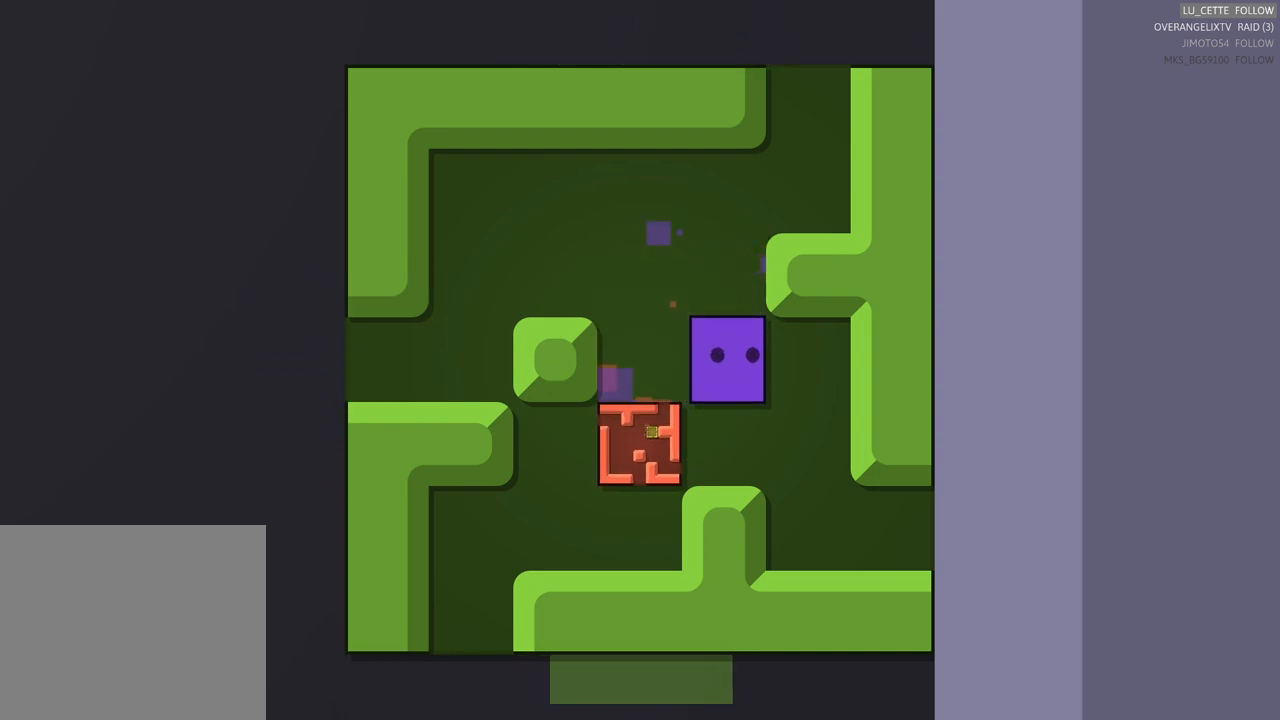
{"buttons": [], "left_stick": "center", "events": [[17, "left_stick", "down-left"], [217, "left_stick", "left"], [500, "left_stick", "center"]]}
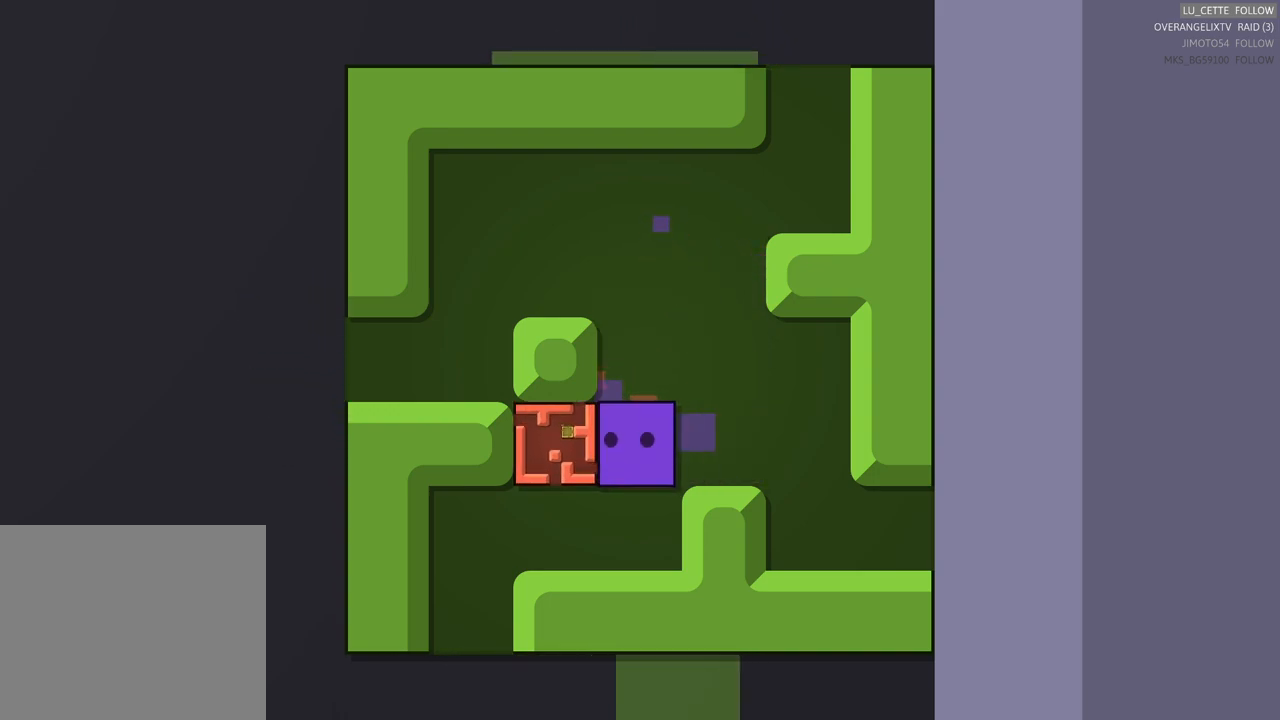
{"buttons": [], "left_stick": "left", "events": [[183, "left_stick", "down"], [433, "left_stick", "left"]]}
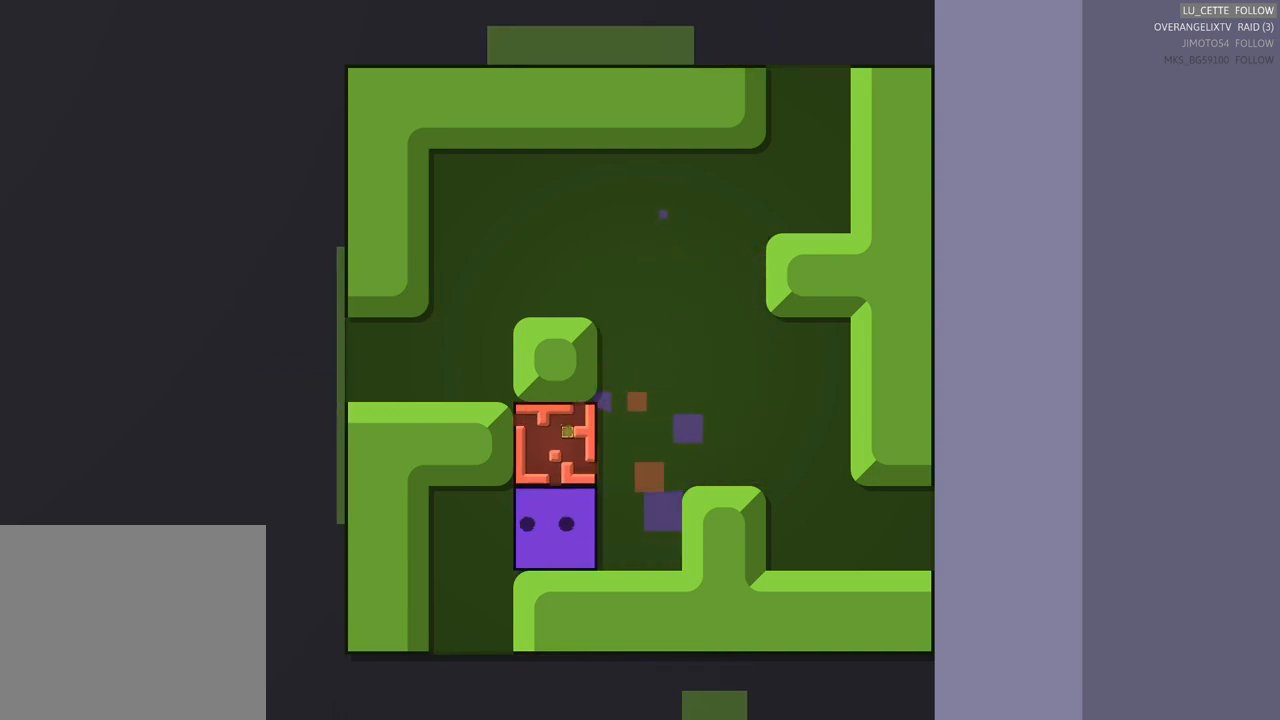
{"buttons": [], "left_stick": "center", "events": [[100, "left_stick", "up-left"], [300, "left_stick", "center"]]}
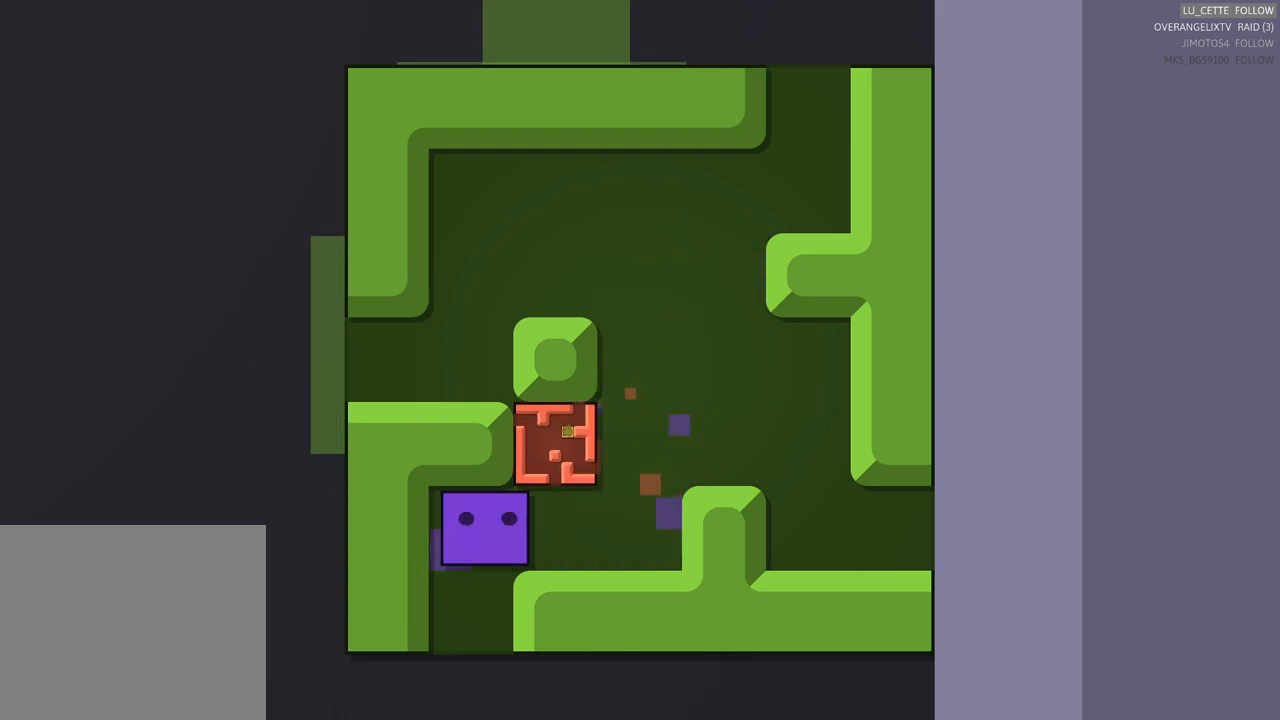
{"buttons": [], "left_stick": "center", "events": [[17, "left_stick", "right"], [317, "left_stick", "center"]]}
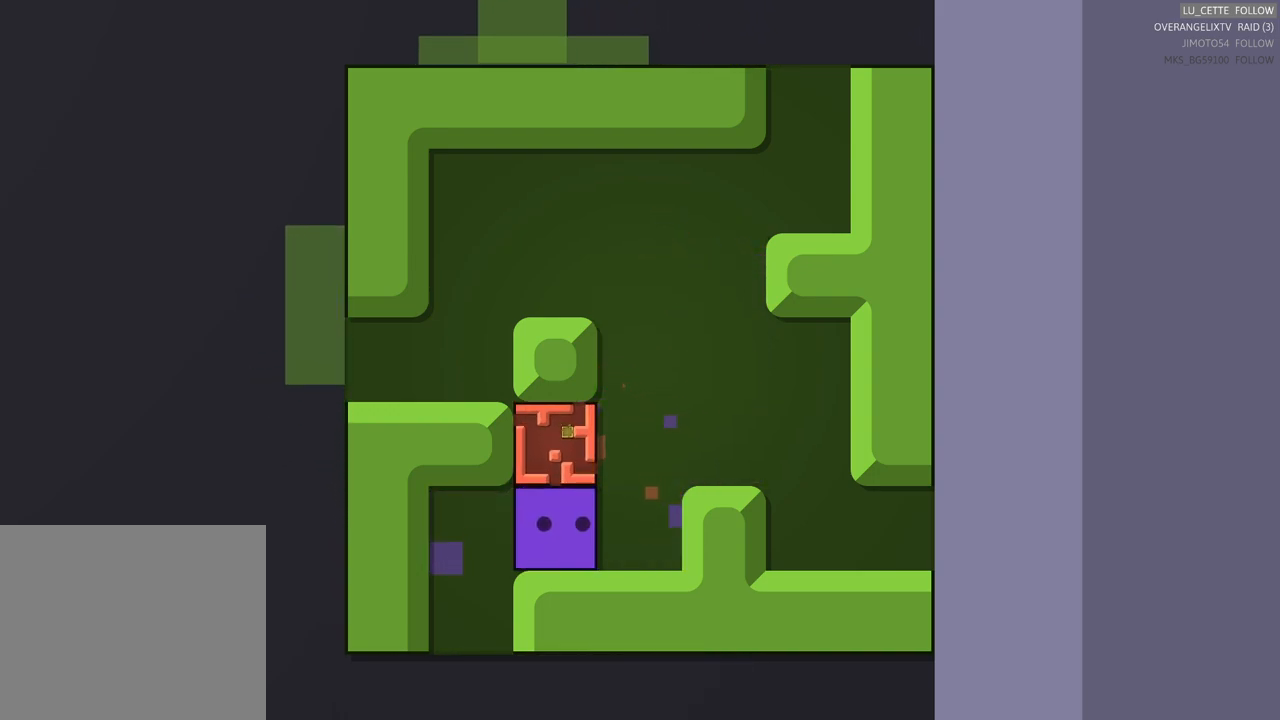
{"buttons": [], "left_stick": "center", "events": []}
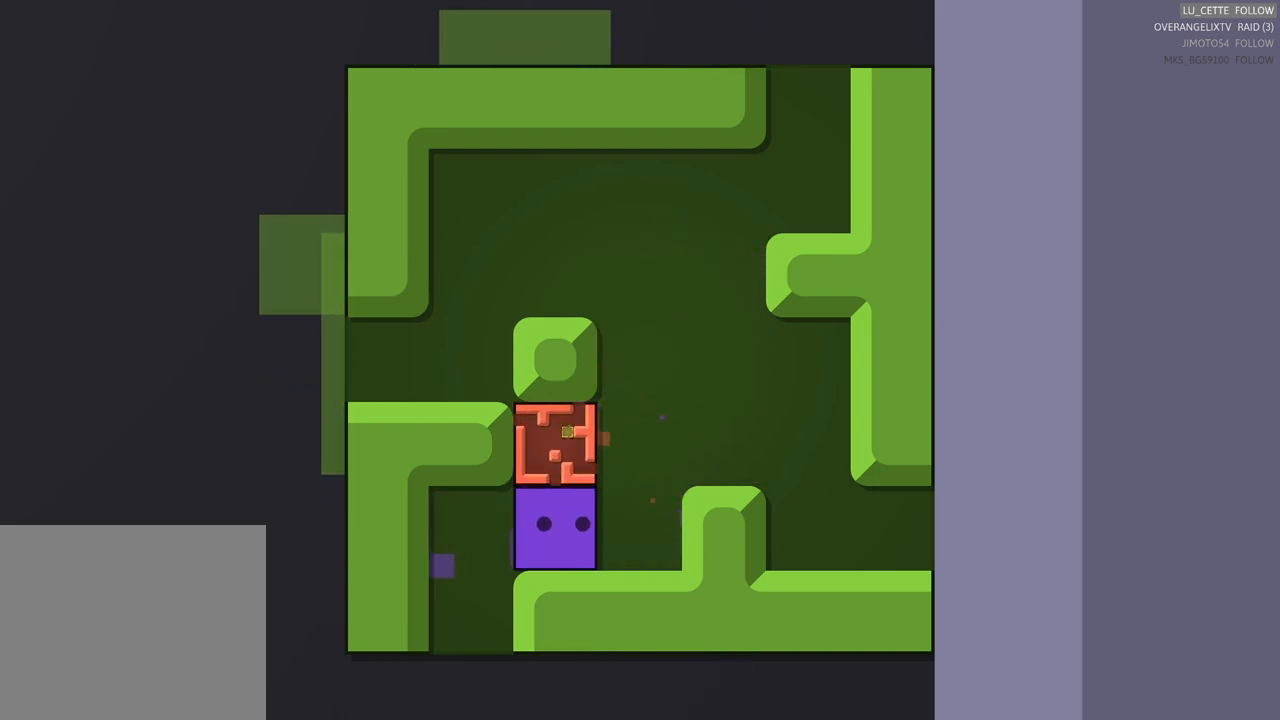
{"buttons": [], "left_stick": "center", "events": []}
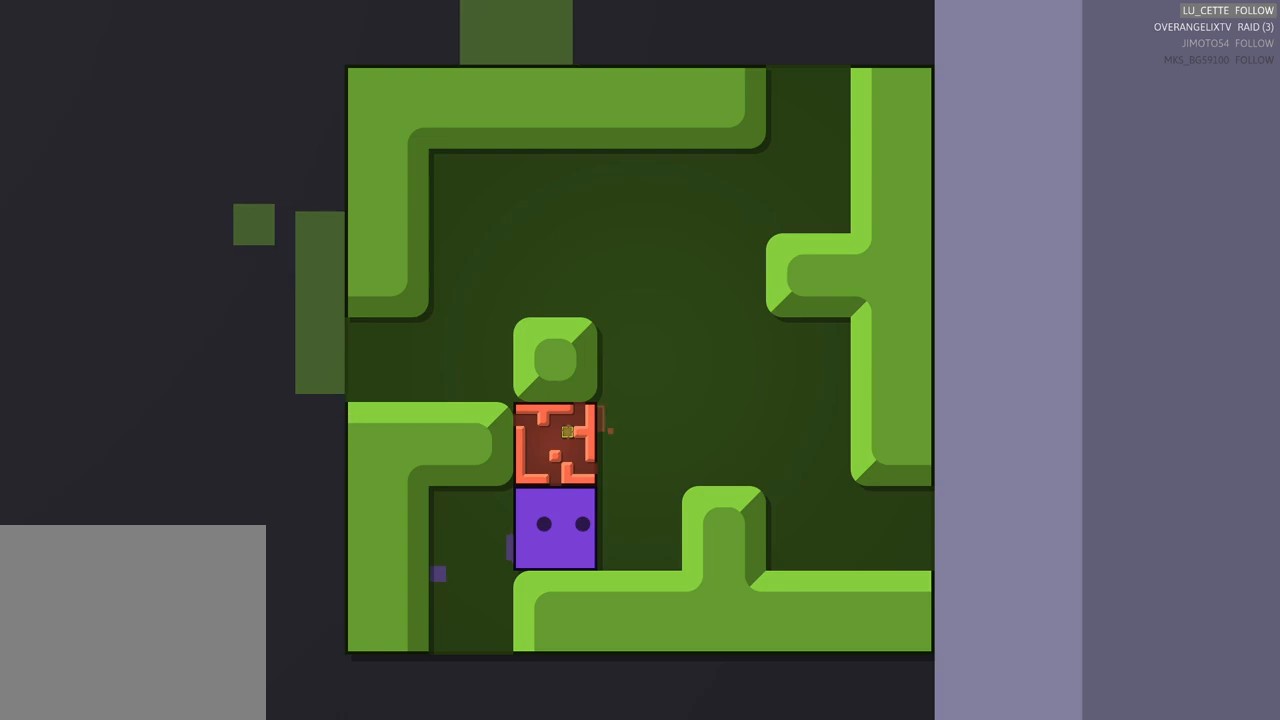
{"buttons": [], "left_stick": "center", "events": []}
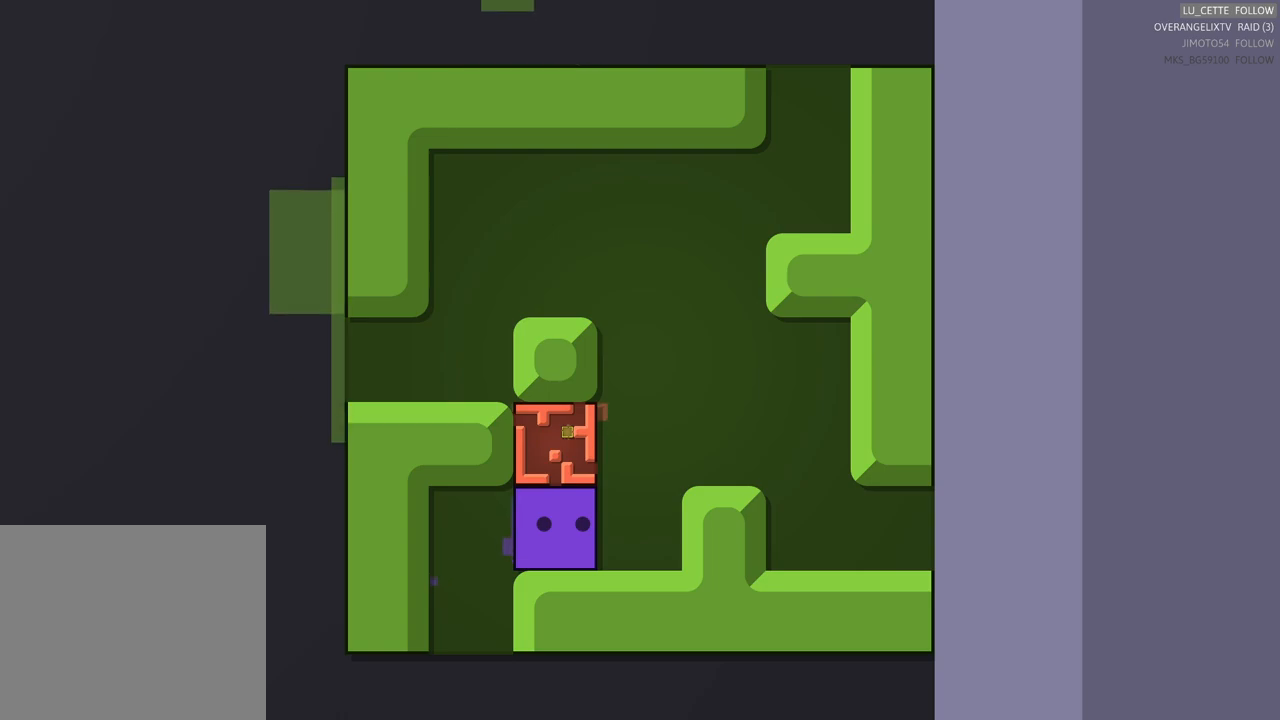
{"buttons": [], "left_stick": "center", "events": []}
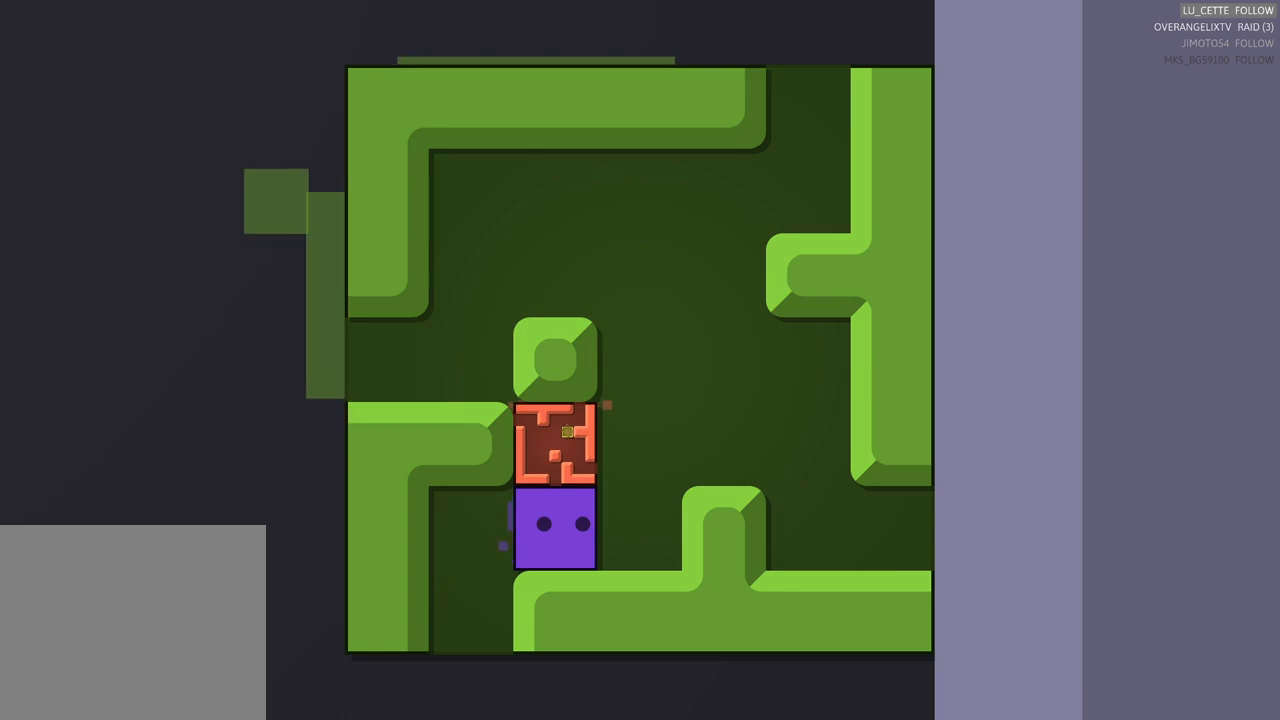
{"buttons": [], "left_stick": "center", "events": []}
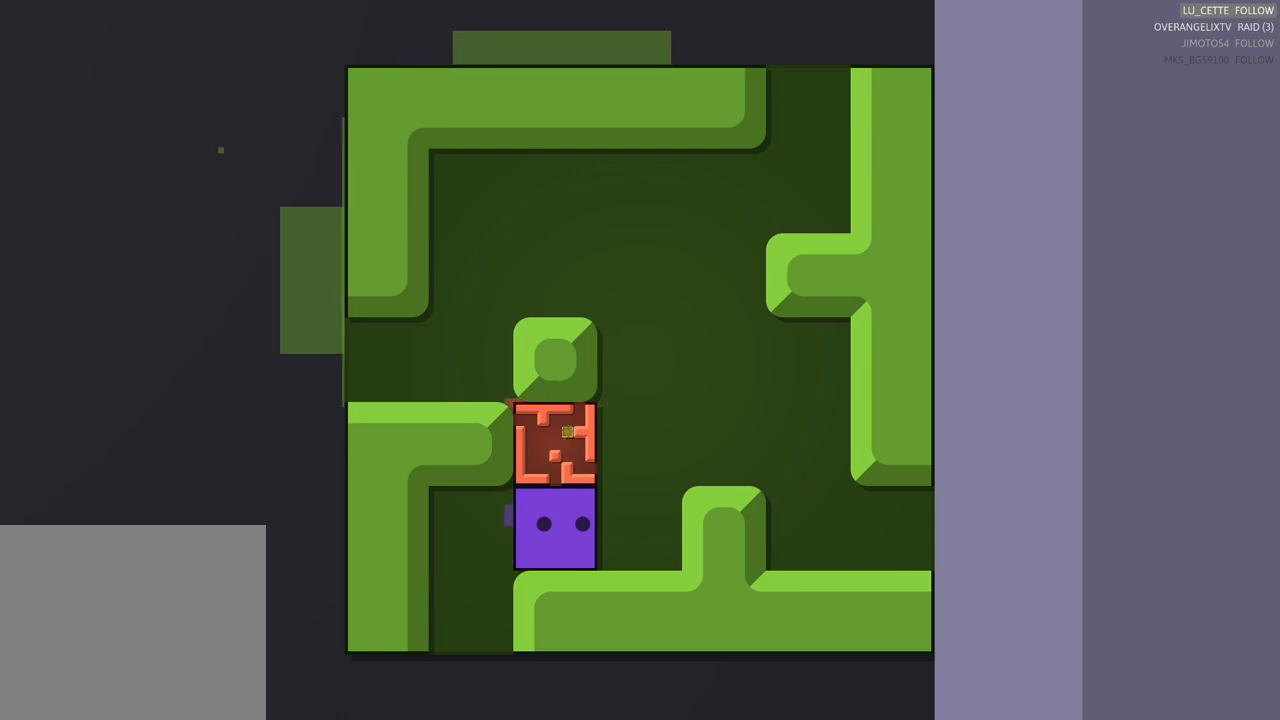
{"buttons": [], "left_stick": "center", "events": []}
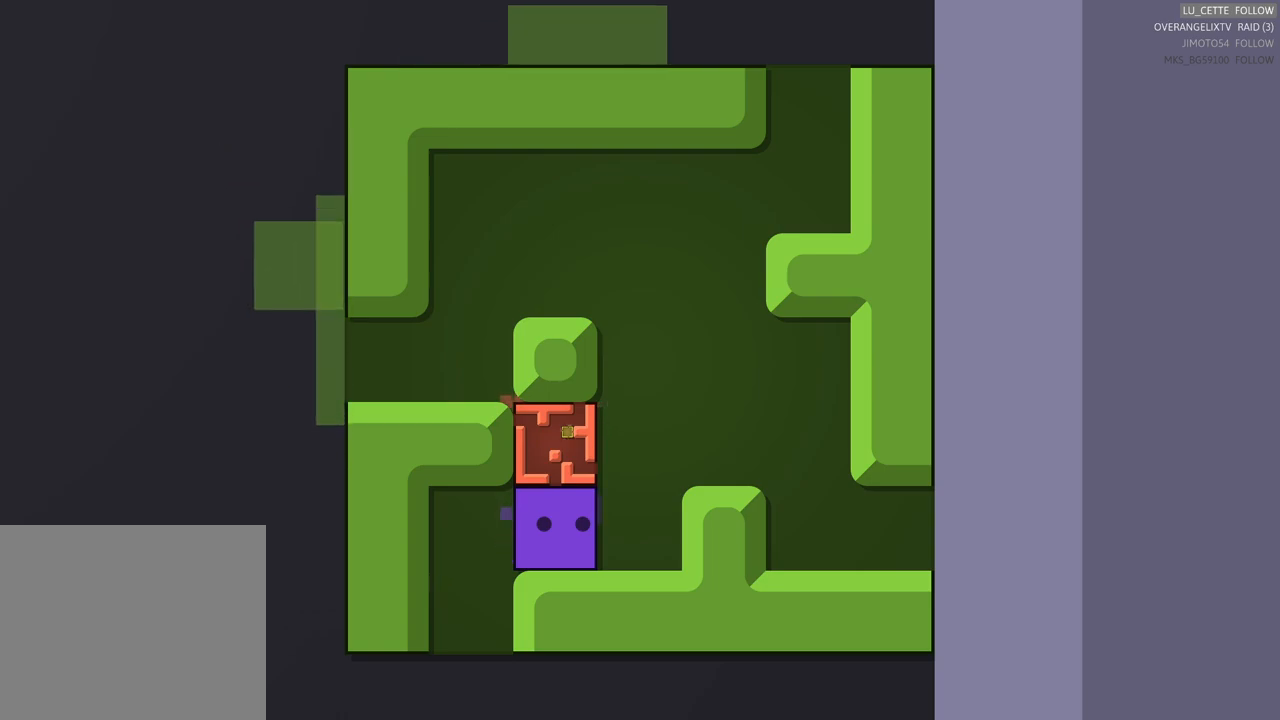
{"buttons": [], "left_stick": "up", "events": [[433, "left_stick", "up"]]}
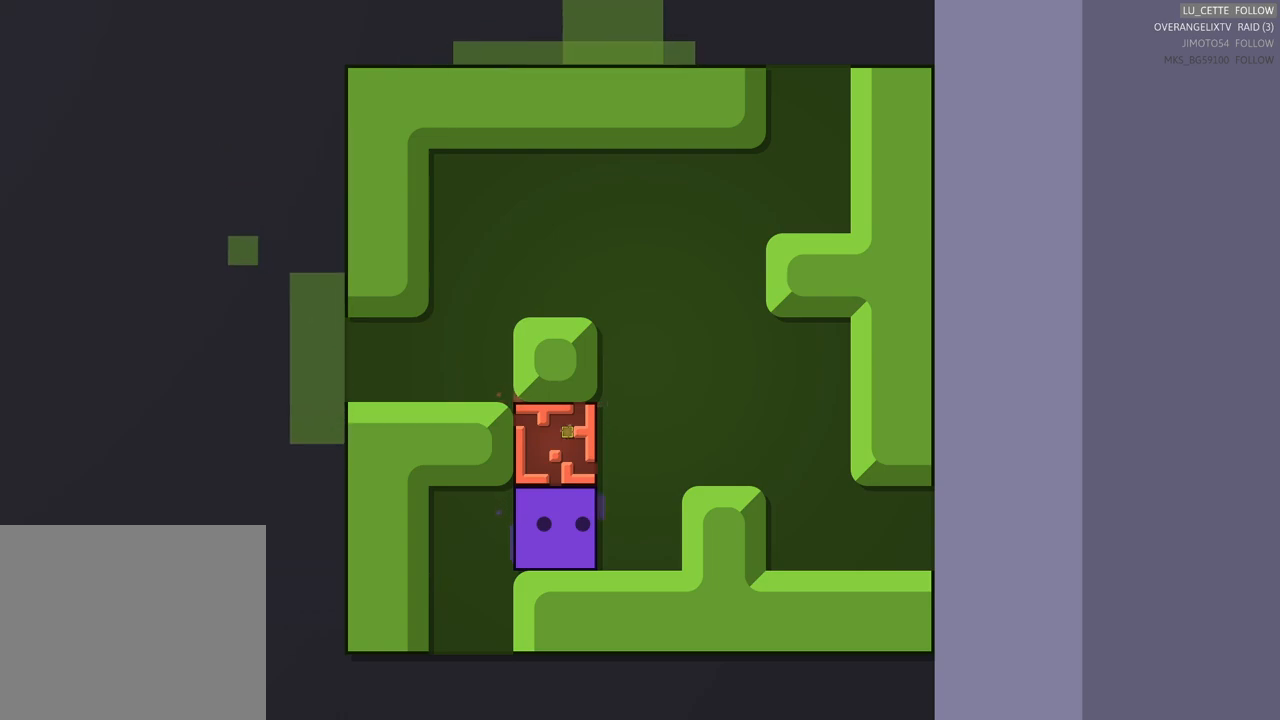
{"buttons": [], "left_stick": "up", "events": []}